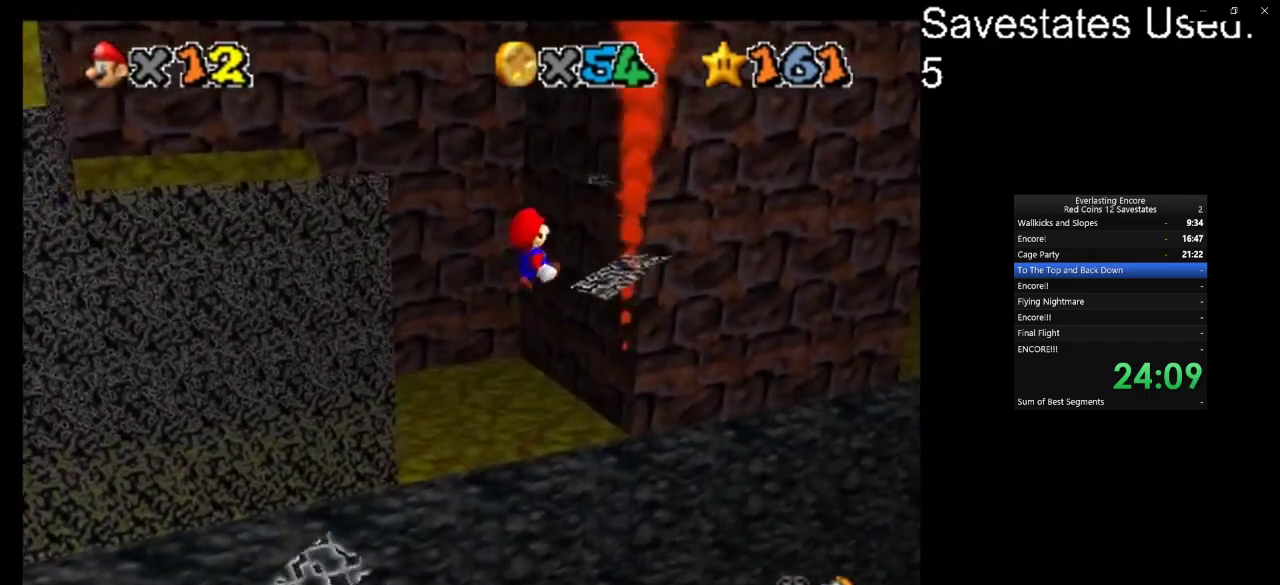
Gameplay with a controller (Nintendo layout); each line is a JSON object with the inputs held at the frame after it (dt_ms = milliseconds from this image to that frame). "events" lists button and stick changes between this image and that frame as [ms after this image, input, new state], when the widget could be followed in between. Not read: B L3 R3.
{"dt_ms": 600, "buttons": [], "left_stick": "center", "events": [[67, "left_stick", "left"], [433, "left_stick", "up-left"], [567, "left_stick", "center"]]}
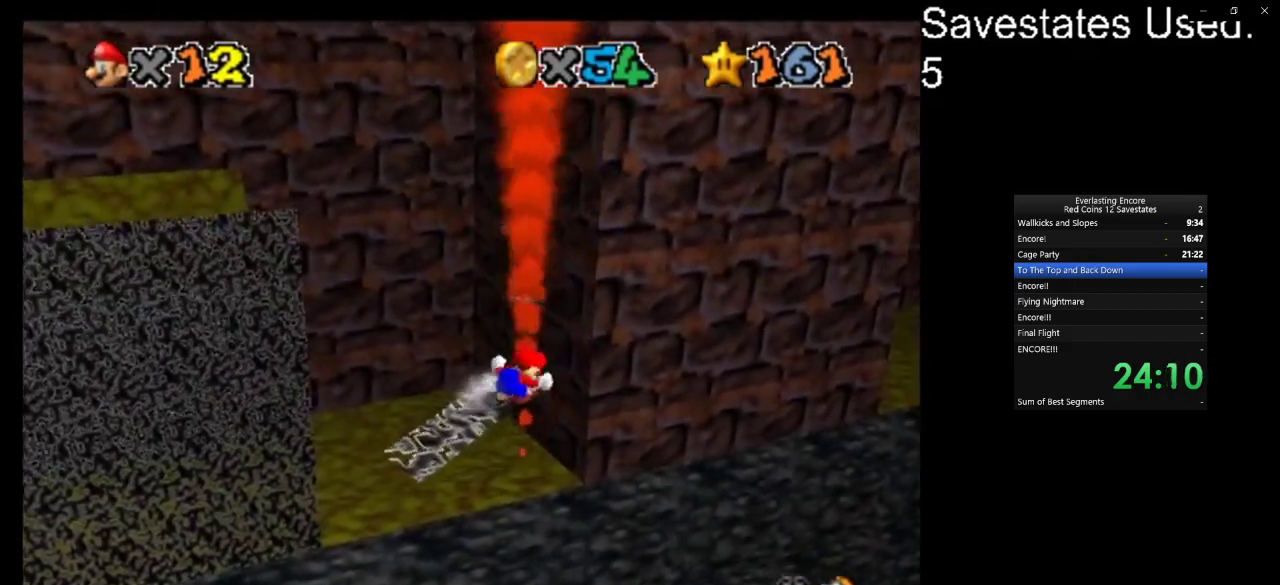
{"dt_ms": 800, "buttons": [], "left_stick": "center", "events": [[133, "A", "down"], [200, "left_stick", "down-left"], [233, "A", "up"], [567, "DPAD_LEFT", "down"], [567, "left_stick", "down"], [667, "left_stick", "center"], [767, "DPAD_LEFT", "up"]]}
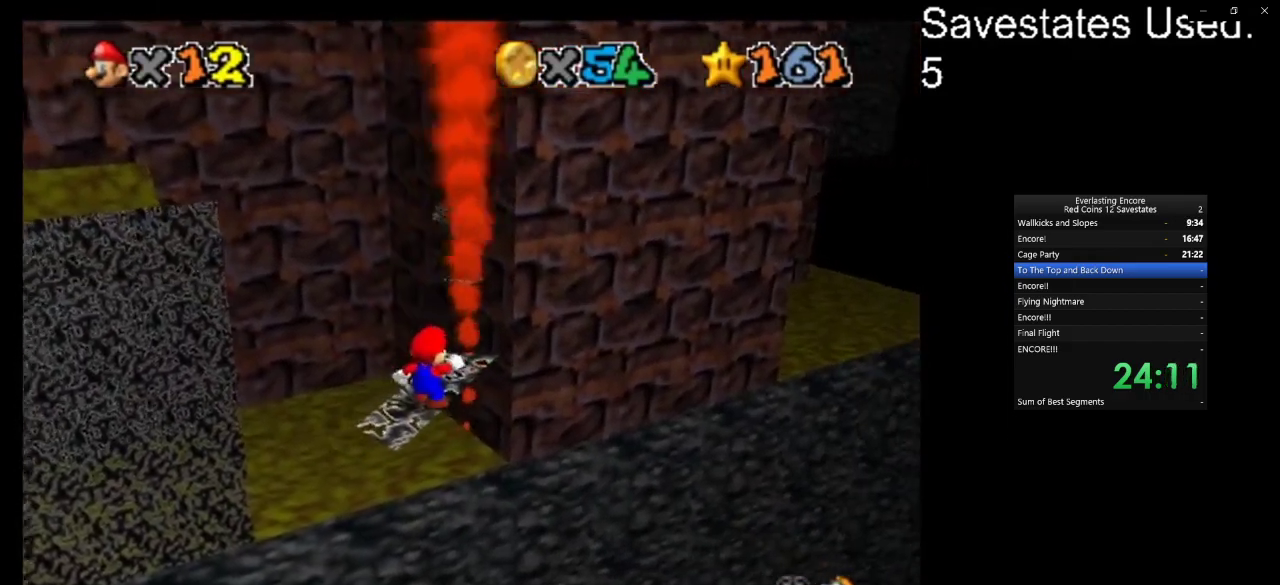
{"dt_ms": 300, "buttons": [], "left_stick": "down-left", "events": [[100, "A", "down"], [167, "A", "up"], [167, "left_stick", "down-left"]]}
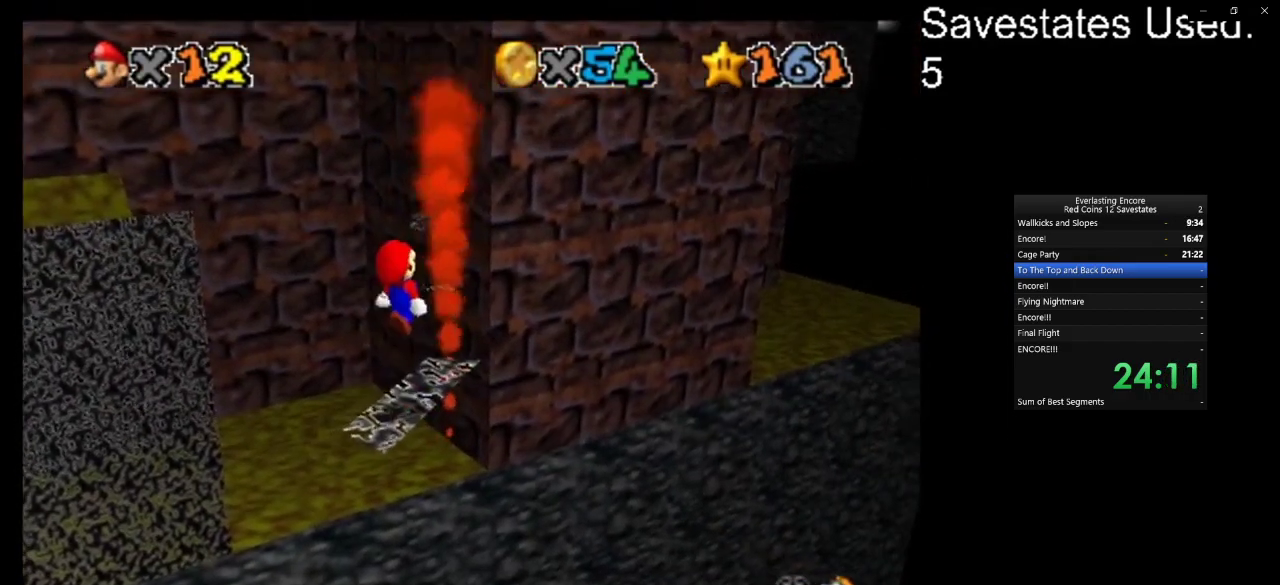
{"dt_ms": 600, "buttons": [], "left_stick": "up-right", "events": [[67, "left_stick", "center"], [500, "left_stick", "up-right"]]}
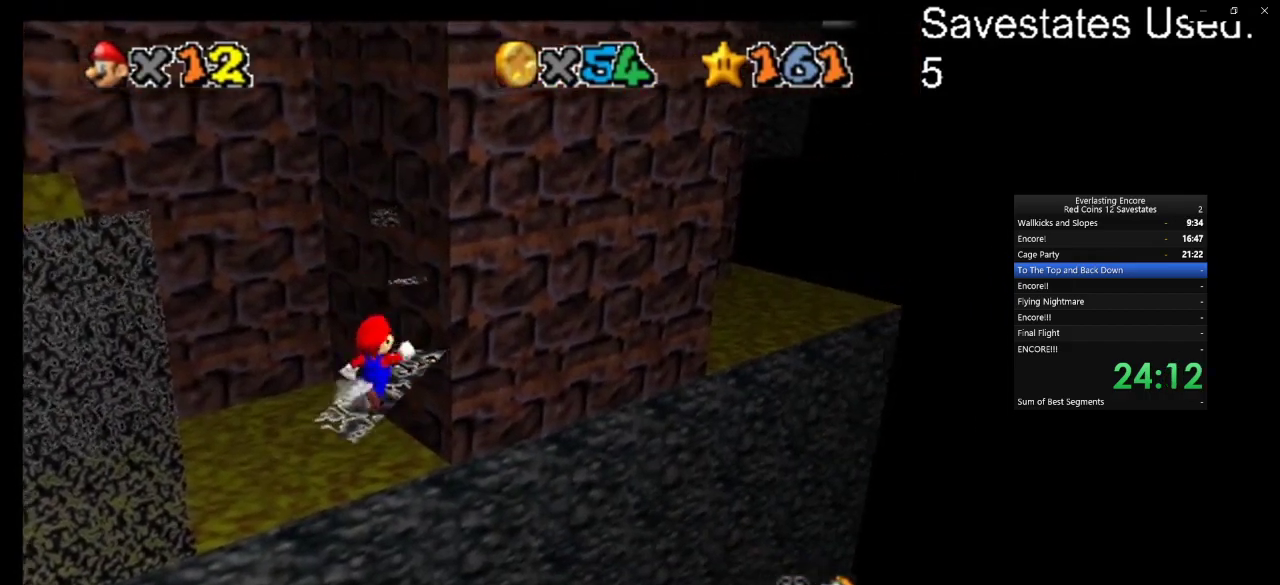
{"dt_ms": 400, "buttons": ["Z"], "left_stick": "up", "events": [[200, "left_stick", "up"], [367, "Z", "down"]]}
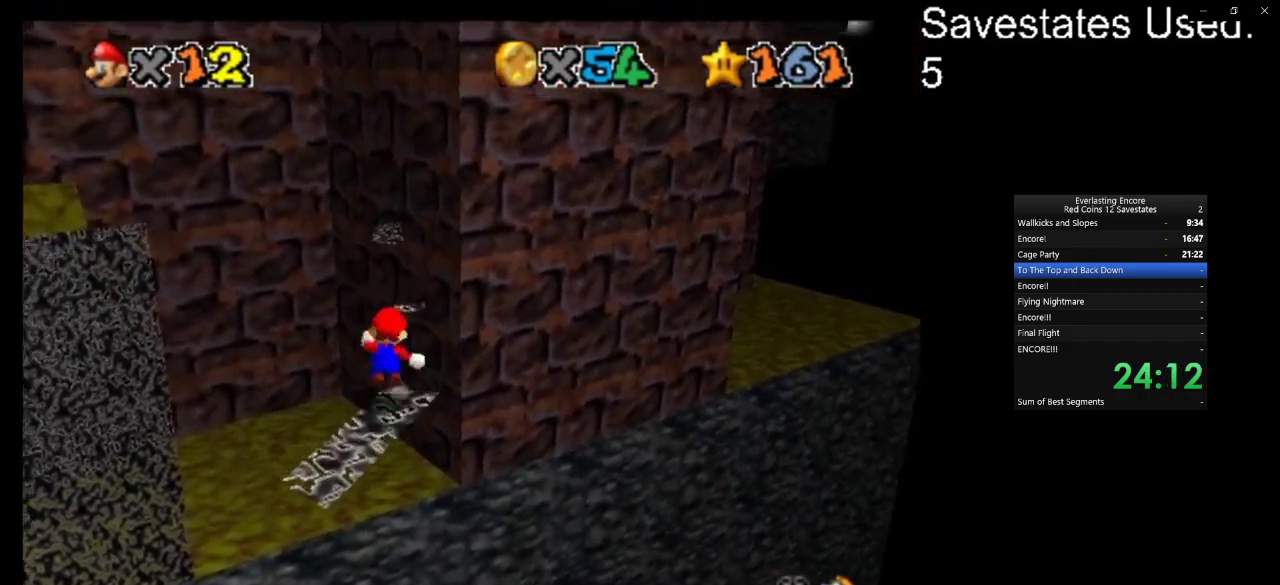
{"dt_ms": 300, "buttons": [], "left_stick": "up", "events": [[33, "A", "down"], [233, "A", "up"], [300, "Z", "up"]]}
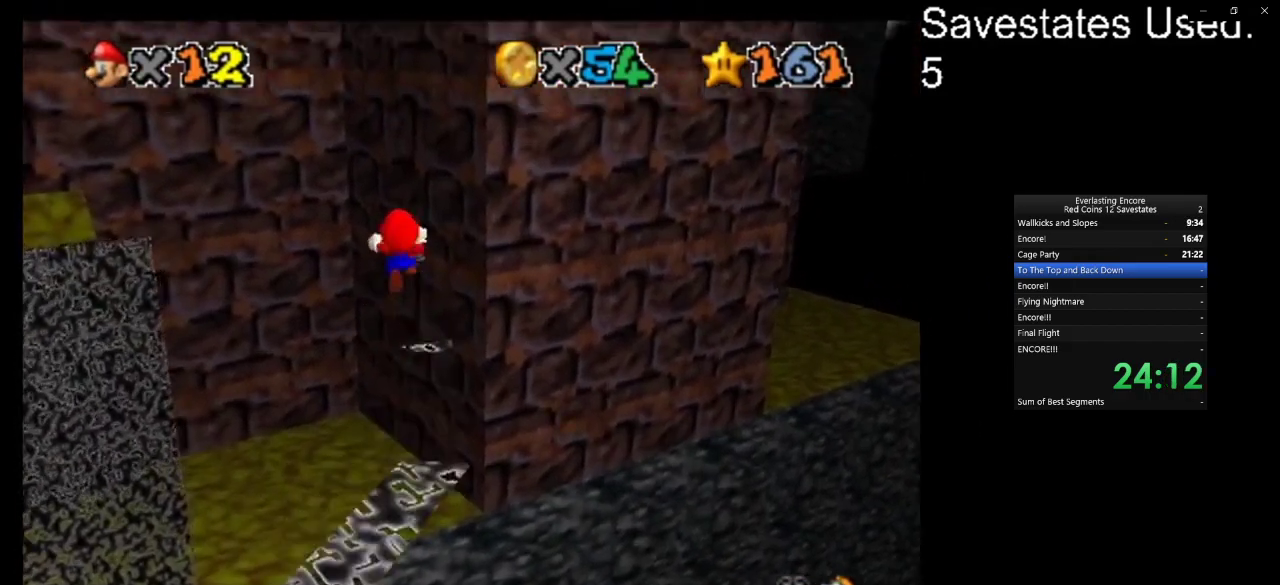
{"dt_ms": 900, "buttons": [], "left_stick": "center", "events": [[67, "C_DOWN", "down"], [67, "C_RIGHT", "down"], [100, "left_stick", "up-right"], [200, "C_DOWN", "up"], [200, "C_RIGHT", "up"], [833, "left_stick", "center"]]}
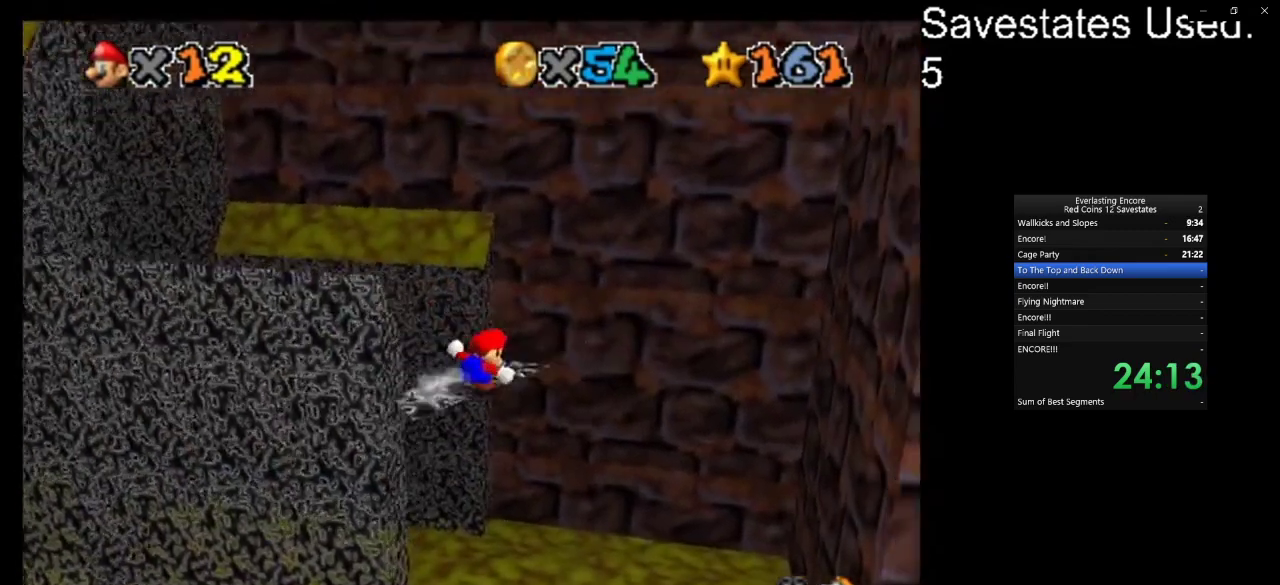
{"dt_ms": 300, "buttons": ["DPAD_RIGHT"], "left_stick": "up-right", "events": [[133, "DPAD_RIGHT", "down"], [233, "left_stick", "up-right"]]}
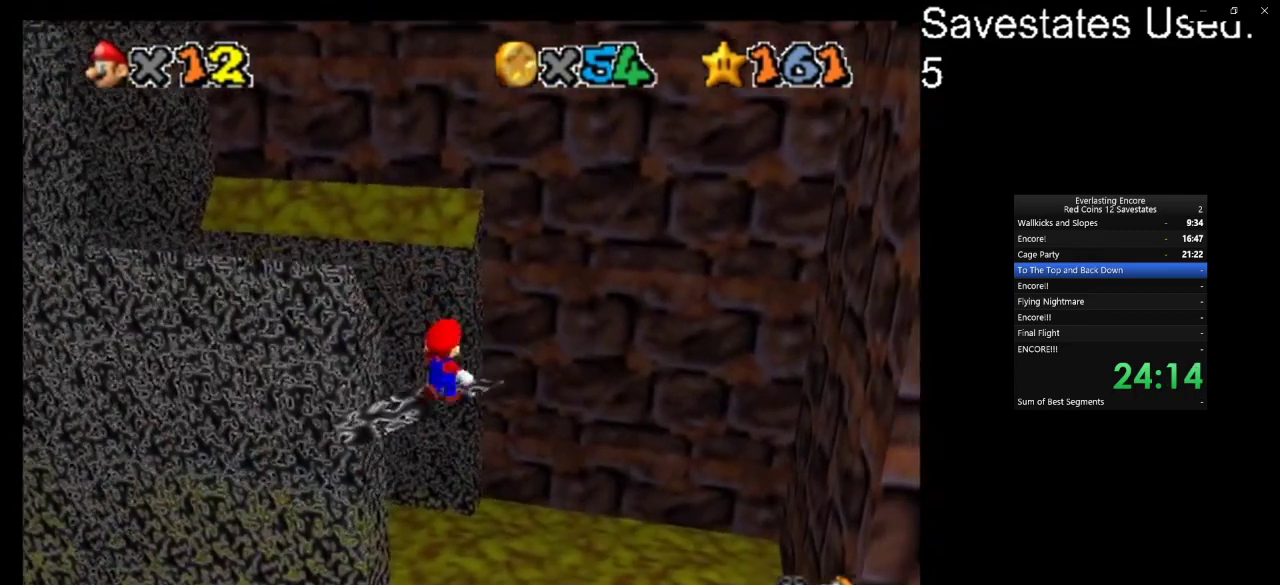
{"dt_ms": 500, "buttons": ["DPAD_RIGHT"], "left_stick": "center", "events": [[100, "left_stick", "center"]]}
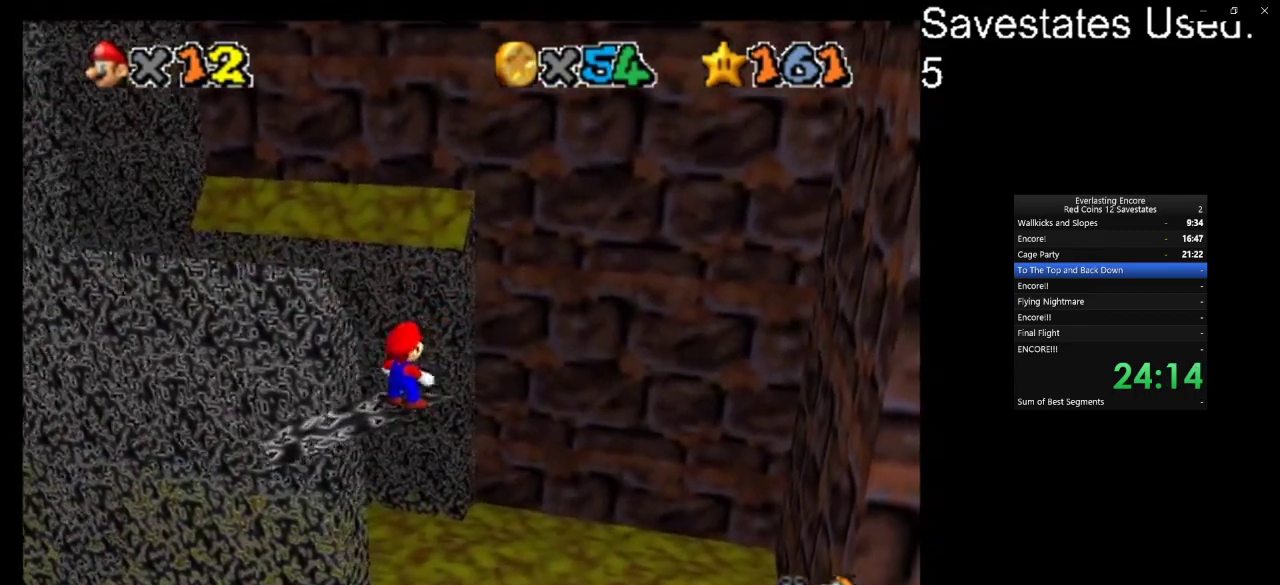
{"dt_ms": 300, "buttons": [], "left_stick": "center", "events": [[67, "DPAD_RIGHT", "up"], [100, "left_stick", "up"], [167, "left_stick", "center"], [200, "A", "down"], [300, "A", "up"]]}
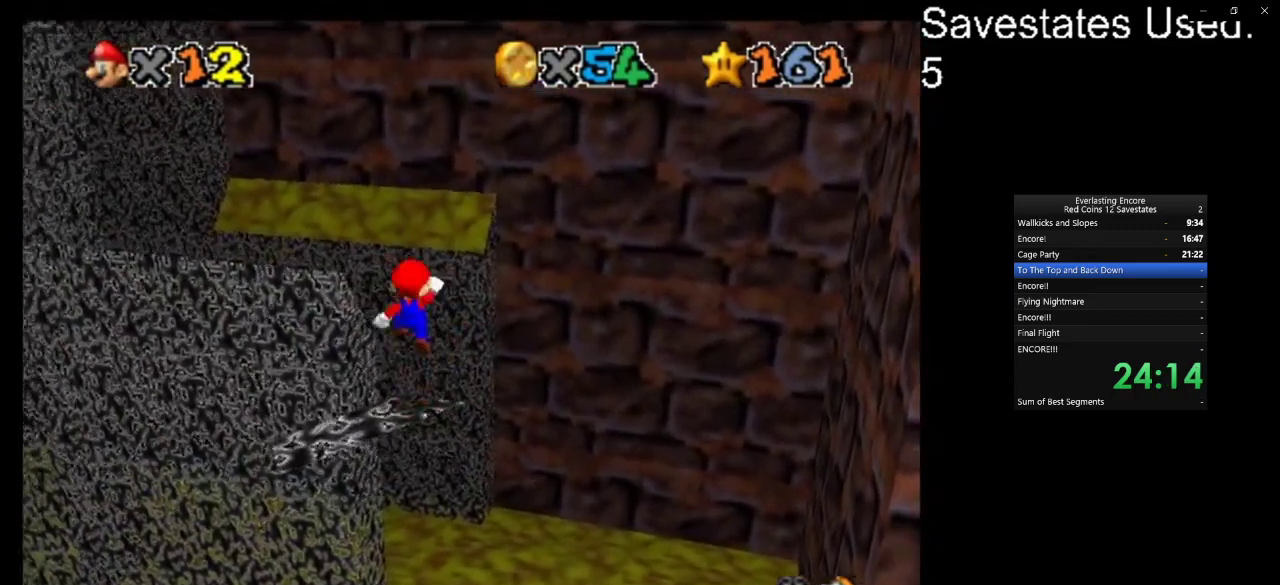
{"dt_ms": 700, "buttons": ["DPAD_RIGHT"], "left_stick": "center", "events": [[33, "left_stick", "down-left"], [100, "left_stick", "down"], [233, "DPAD_RIGHT", "down"], [233, "left_stick", "center"], [567, "left_stick", "down-left"], [667, "left_stick", "center"]]}
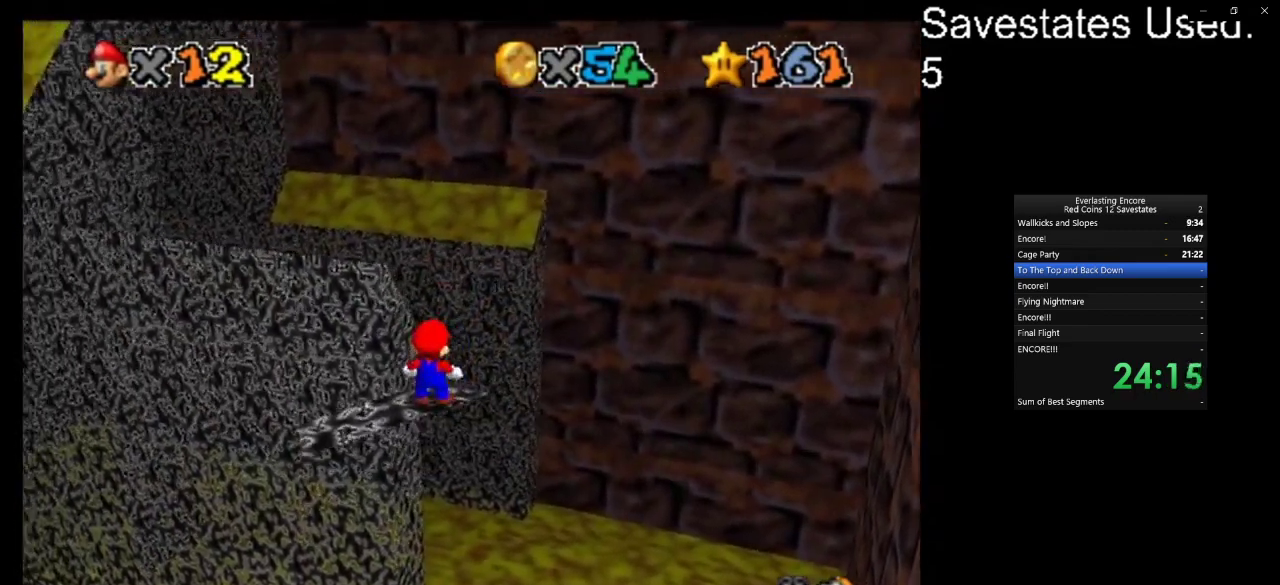
{"dt_ms": 400, "buttons": ["DPAD_RIGHT"], "left_stick": "center", "events": []}
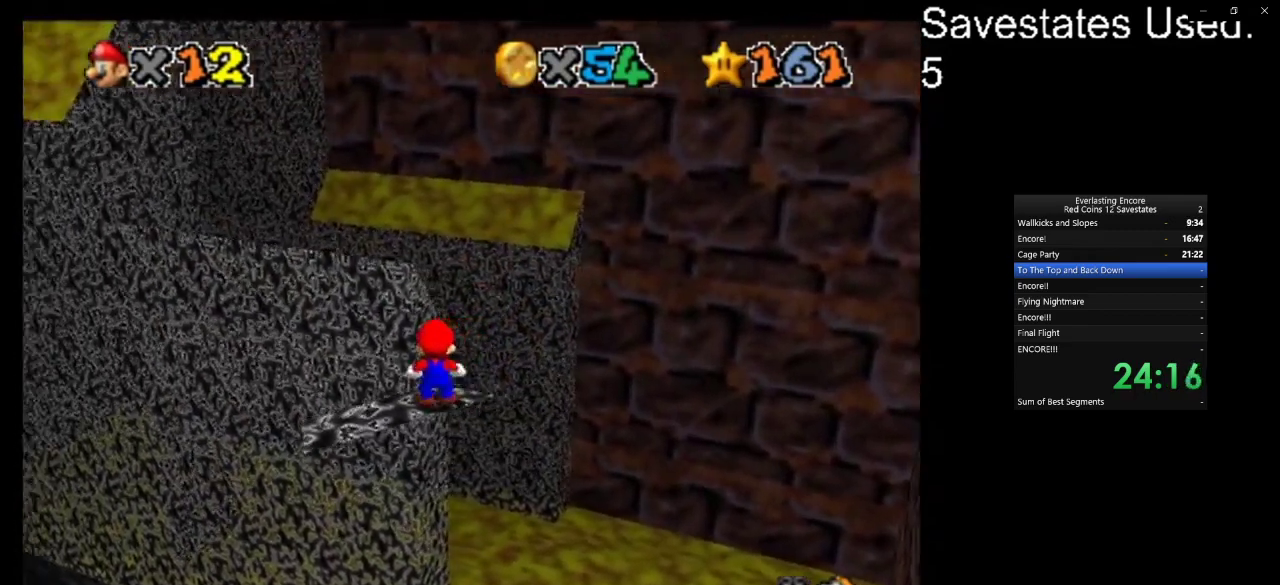
{"dt_ms": 600, "buttons": [], "left_stick": "center", "events": [[567, "DPAD_RIGHT", "up"]]}
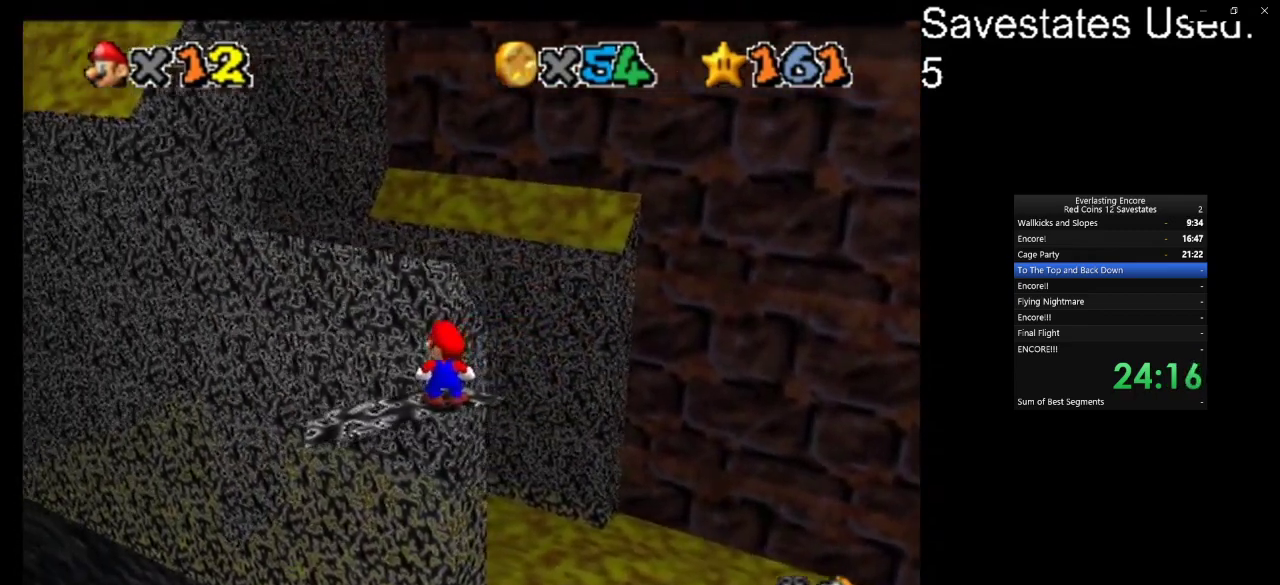
{"dt_ms": 600, "buttons": [], "left_stick": "up", "events": [[133, "A", "down"], [333, "left_stick", "down"], [400, "left_stick", "center"], [567, "left_stick", "up"], [600, "A", "up"]]}
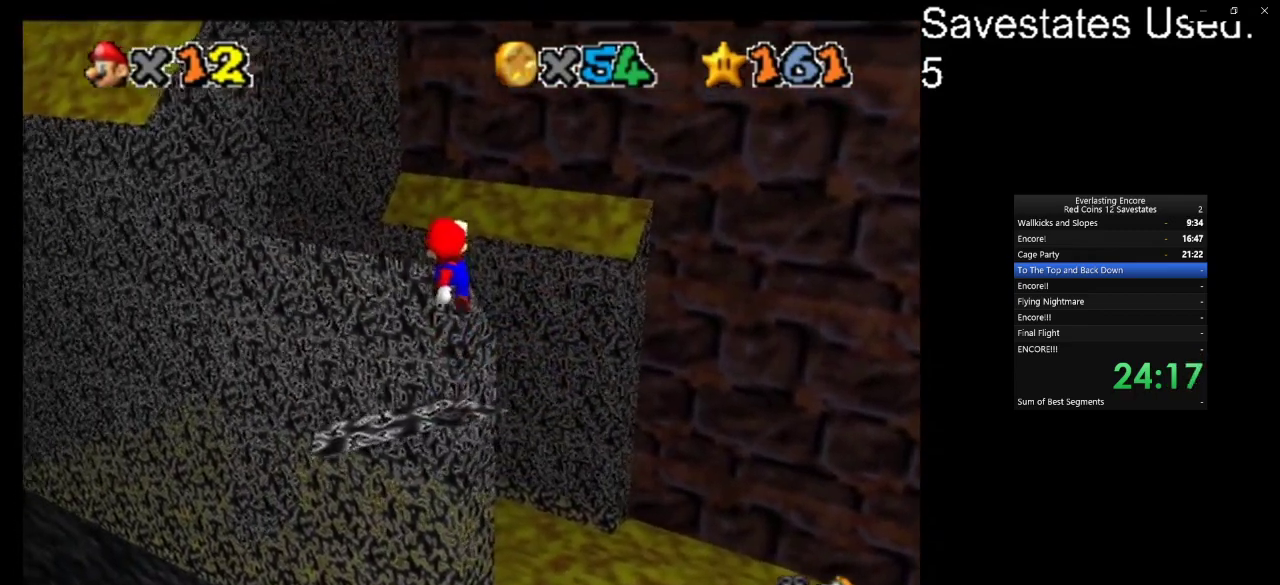
{"dt_ms": 400, "buttons": [], "left_stick": "up", "events": [[67, "left_stick", "center"], [333, "left_stick", "up"]]}
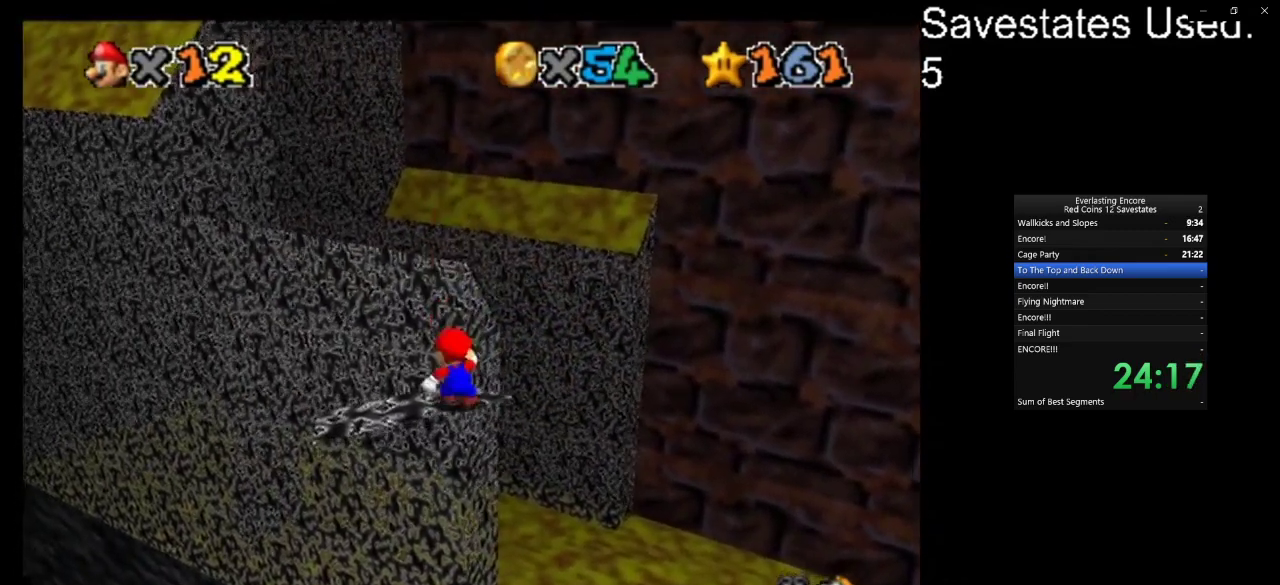
{"dt_ms": 500, "buttons": ["Z"], "left_stick": "center", "events": [[167, "A", "down"], [167, "Z", "down"], [167, "left_stick", "center"], [233, "left_stick", "down"], [433, "A", "up"], [467, "left_stick", "center"]]}
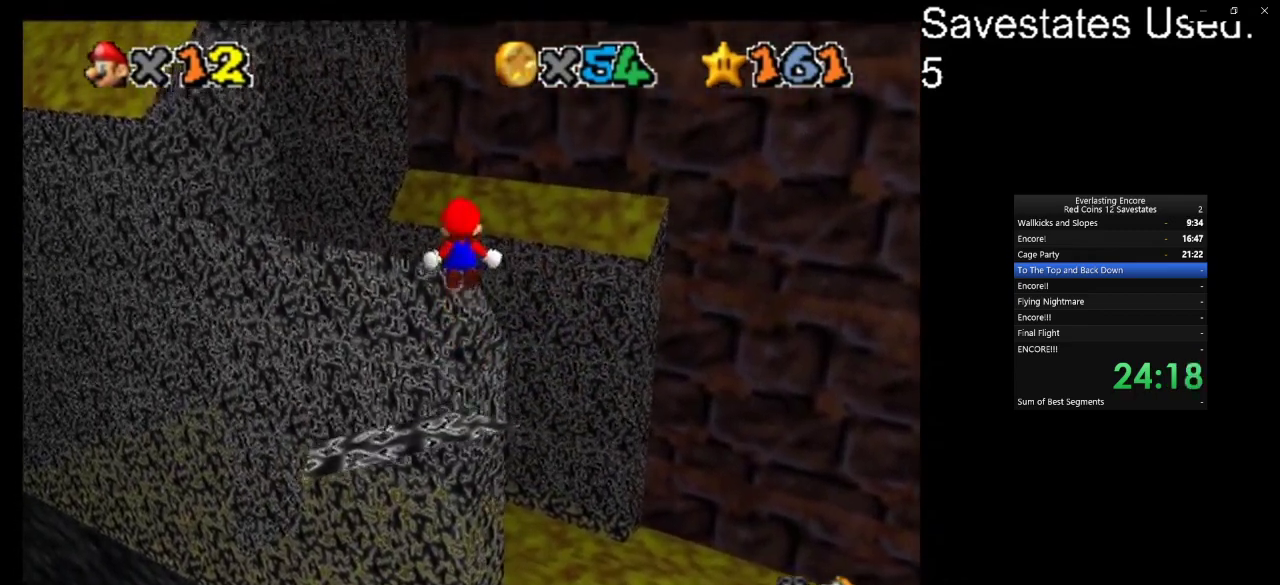
{"dt_ms": 300, "buttons": ["Z", "C_DOWN", "C_RIGHT"], "left_stick": "center", "events": [[267, "C_DOWN", "down"], [267, "C_RIGHT", "down"]]}
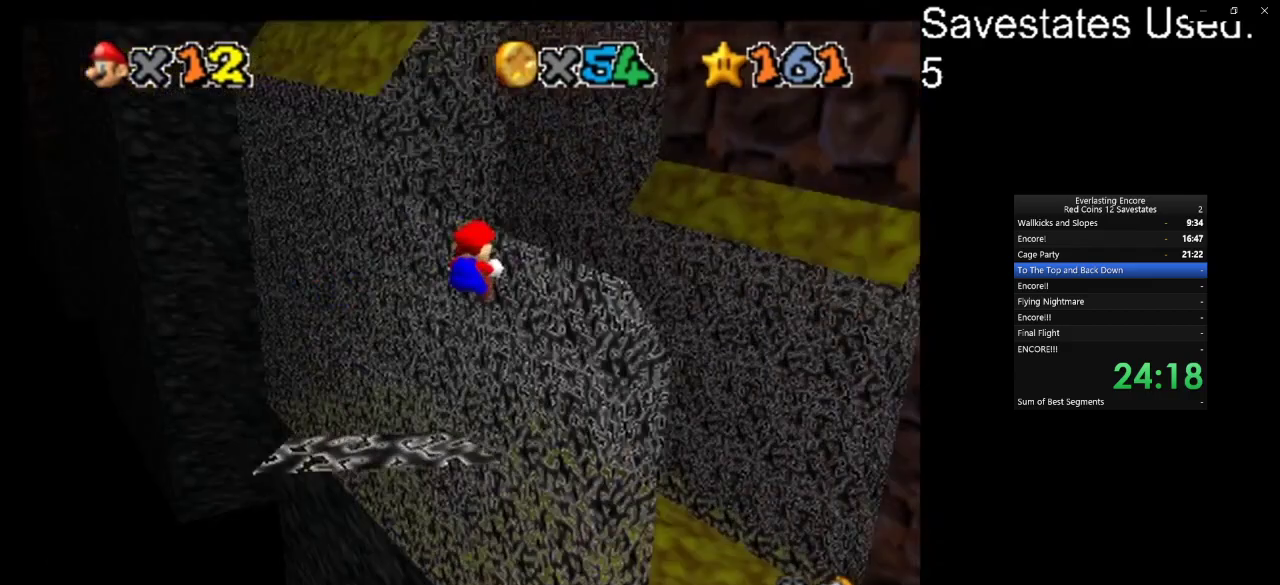
{"dt_ms": 800, "buttons": ["A", "Z"], "left_stick": "up-right", "events": [[67, "C_DOWN", "up"], [100, "C_RIGHT", "up"], [100, "left_stick", "down-left"], [500, "A", "down"], [700, "left_stick", "up-right"]]}
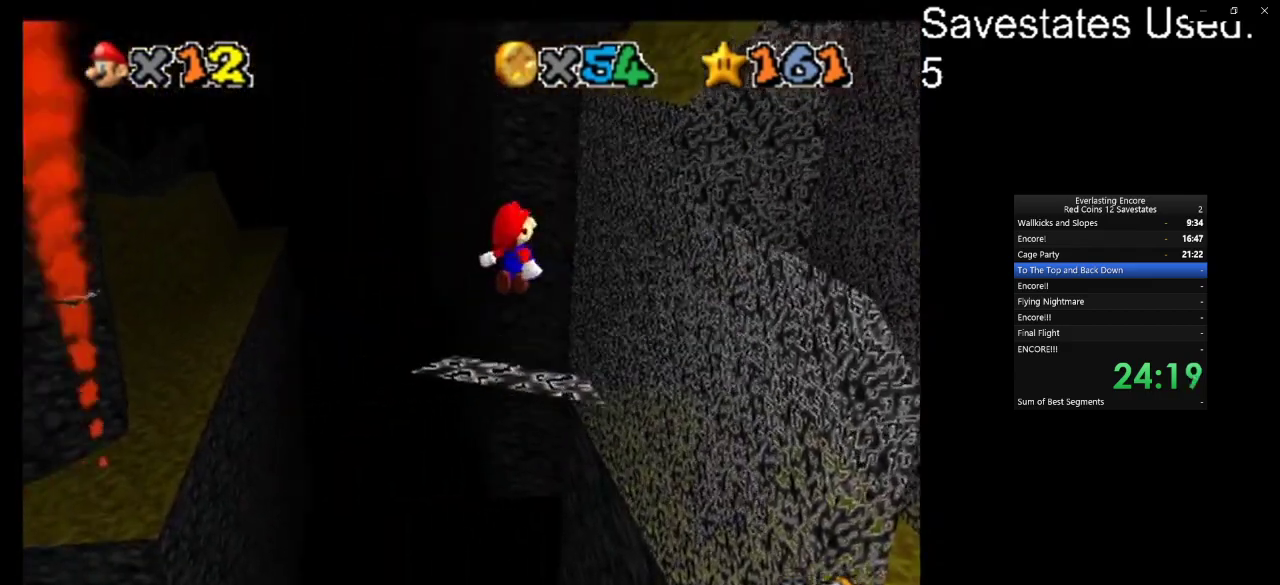
{"dt_ms": 600, "buttons": ["Z"], "left_stick": "center", "events": [[67, "A", "up"], [133, "C_DOWN", "down"], [133, "C_LEFT", "down"], [300, "C_DOWN", "up"], [300, "C_LEFT", "up"], [333, "left_stick", "center"], [433, "left_stick", "up"], [600, "left_stick", "center"]]}
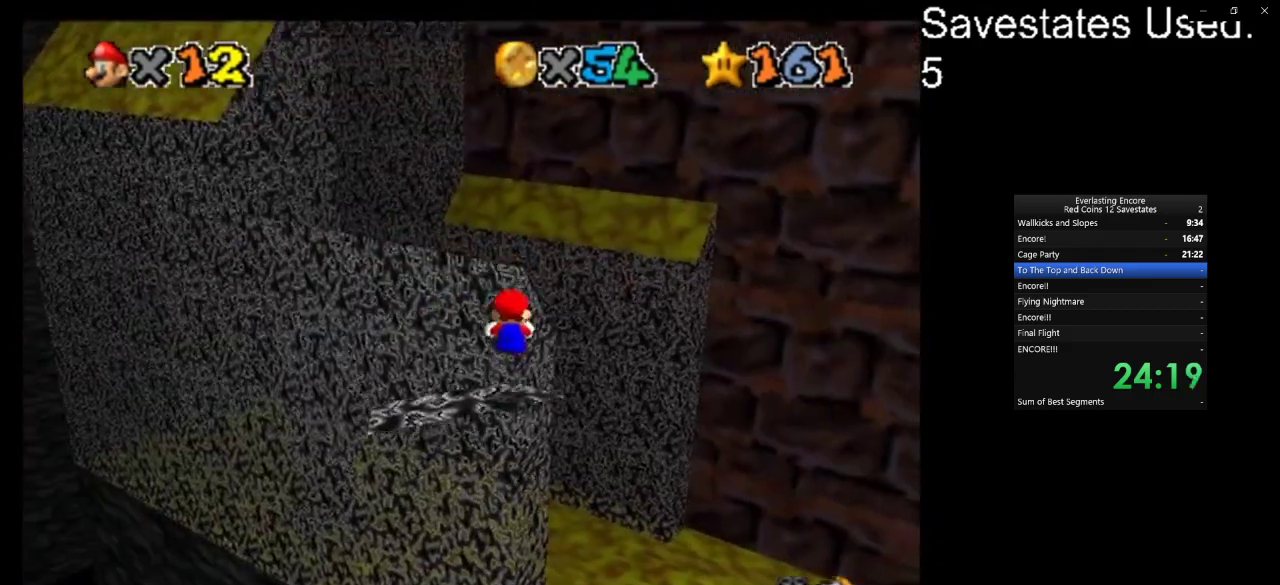
{"dt_ms": 300, "buttons": ["A", "Z"], "left_stick": "down", "events": [[233, "A", "down"], [233, "left_stick", "down"]]}
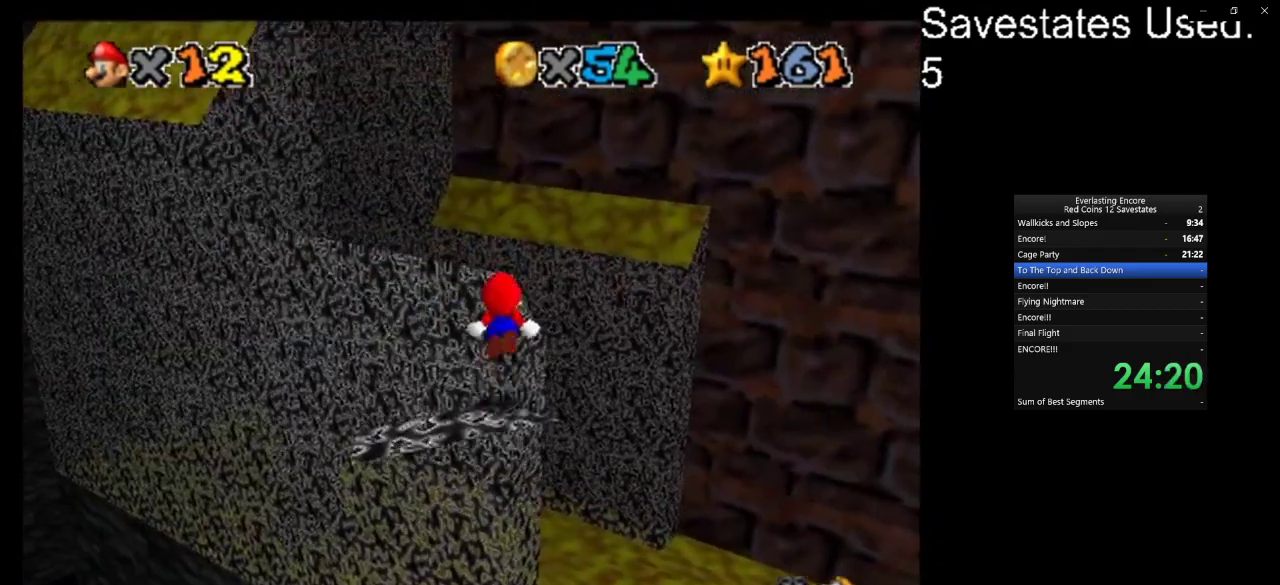
{"dt_ms": 500, "buttons": ["A", "Z"], "left_stick": "center", "events": [[267, "left_stick", "center"]]}
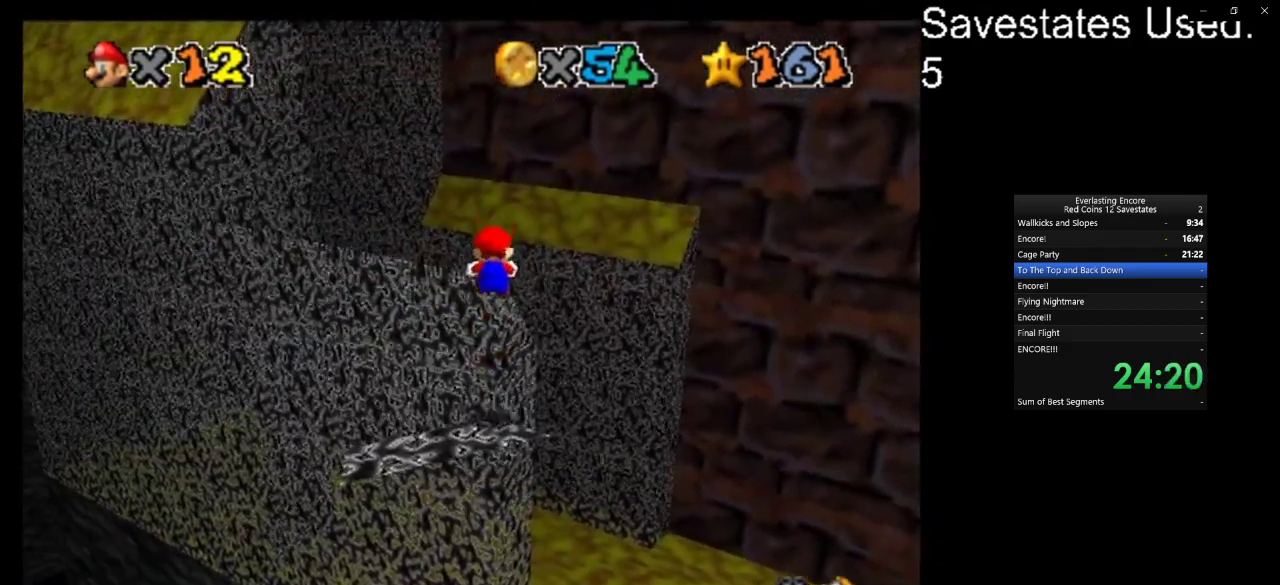
{"dt_ms": 500, "buttons": ["A", "Z"], "left_stick": "down", "events": [[100, "left_stick", "down"], [133, "A", "up"], [333, "left_stick", "center"], [400, "left_stick", "down"], [500, "A", "down"]]}
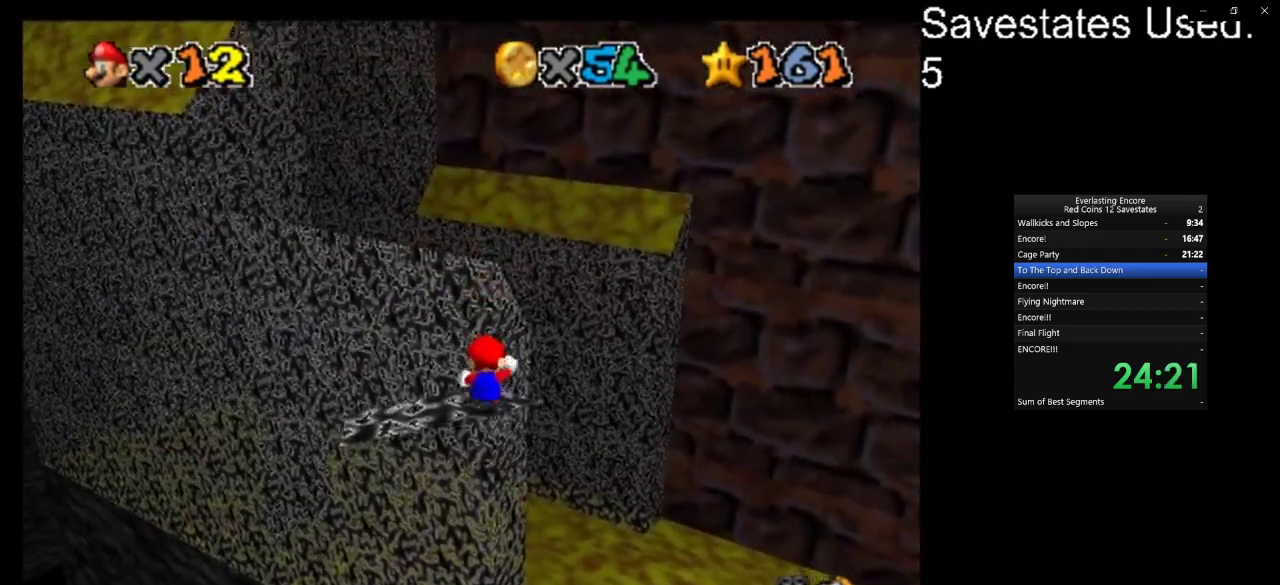
{"dt_ms": 700, "buttons": ["A", "Z"], "left_stick": "up", "events": [[167, "left_stick", "up"], [300, "left_stick", "up-right"], [400, "left_stick", "up"], [500, "left_stick", "up-left"], [667, "left_stick", "up"]]}
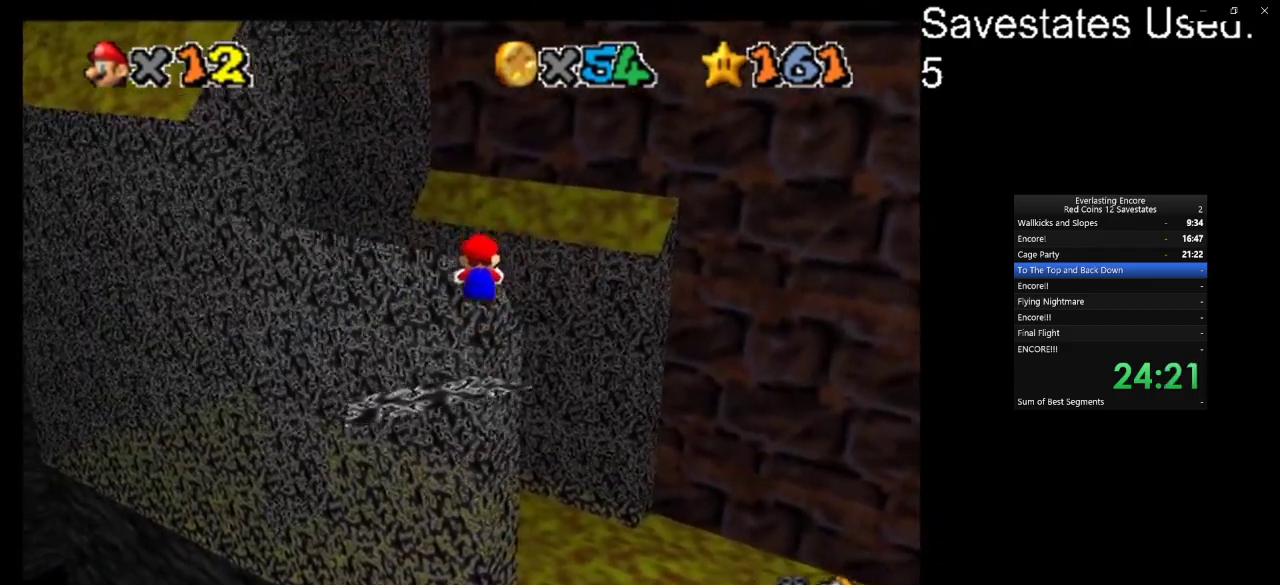
{"dt_ms": 300, "buttons": ["Z"], "left_stick": "center", "events": [[33, "left_stick", "up-right"], [100, "A", "up"], [100, "left_stick", "center"], [200, "left_stick", "down"], [300, "left_stick", "center"]]}
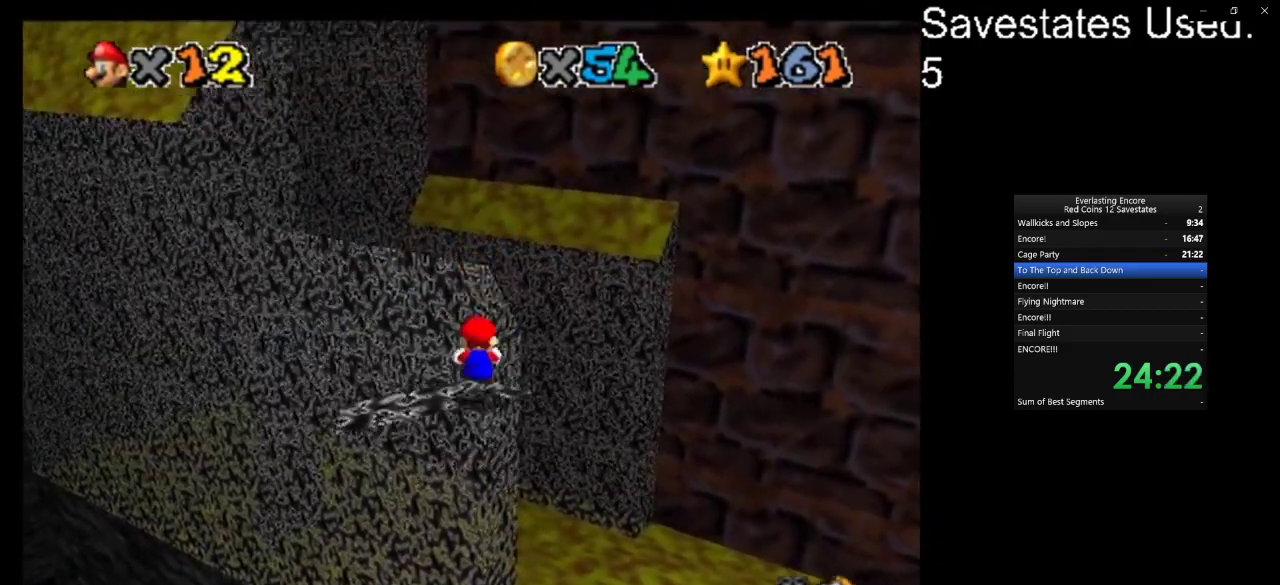
{"dt_ms": 400, "buttons": ["A", "Z"], "left_stick": "down", "events": [[100, "A", "down"], [200, "left_stick", "up"], [333, "left_stick", "center"], [400, "left_stick", "down"]]}